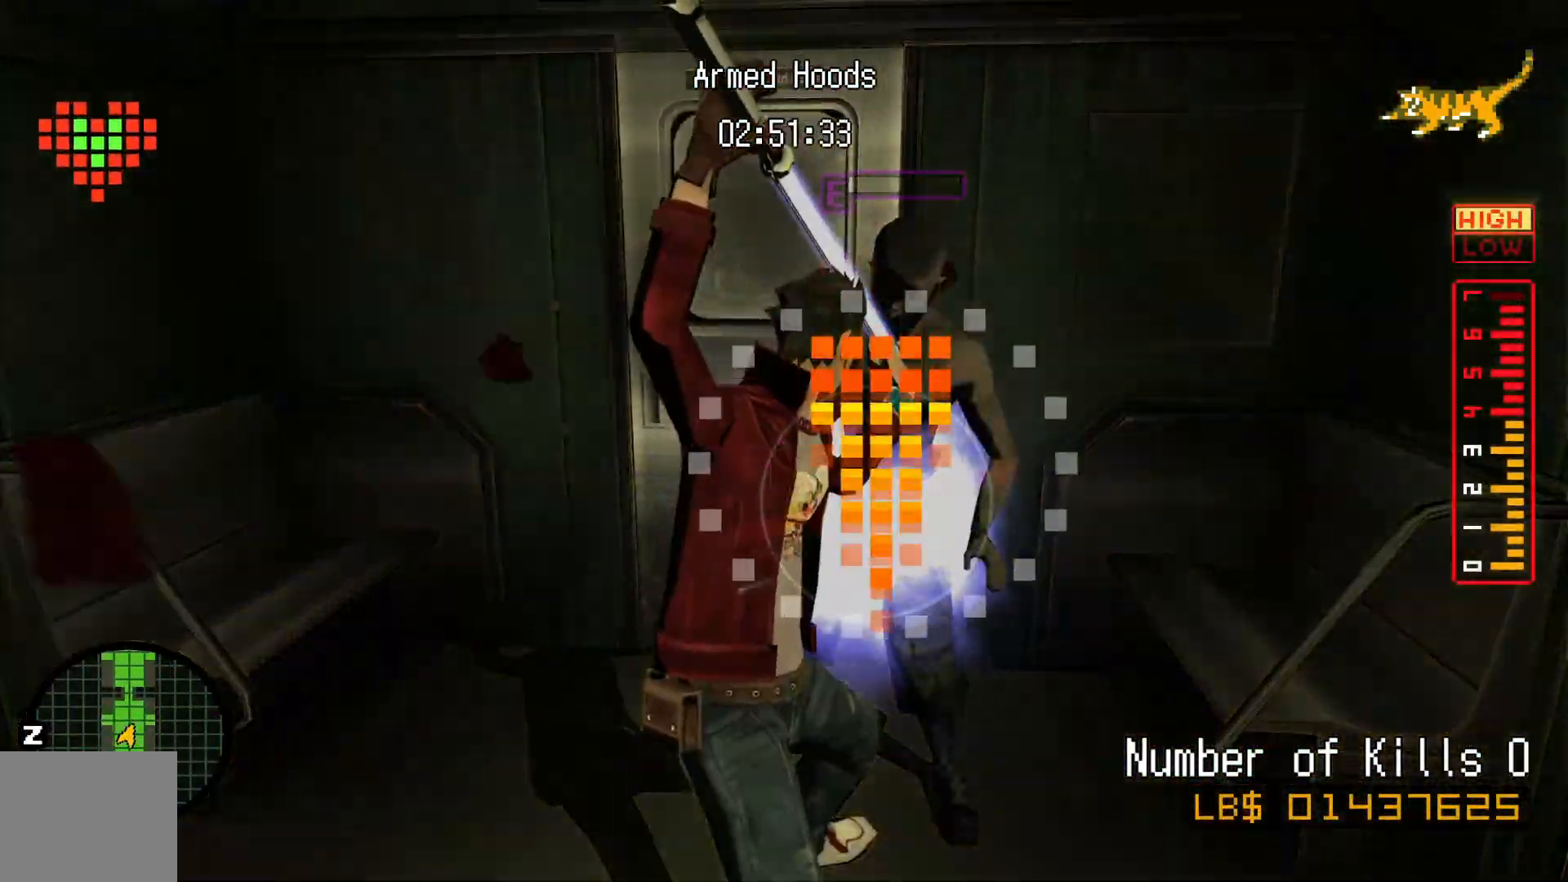
Gameplay with a controller (Xbox layout); each line is a JSON object with the inputs held at the frame after it. "events" lists button and stick changes between this image and that frame as [ms after this image, input, new state], when the widget could be followed in between. Not read: HOME L2 L3 R3 Y.
{"buttons": [], "left_stick": "center", "right_stick": "center", "events": [[17, "left_stick", "center"], [67, "right_stick", "up"], [200, "right_stick", "left"], [250, "right_stick", "down"], [367, "right_stick", "center"]]}
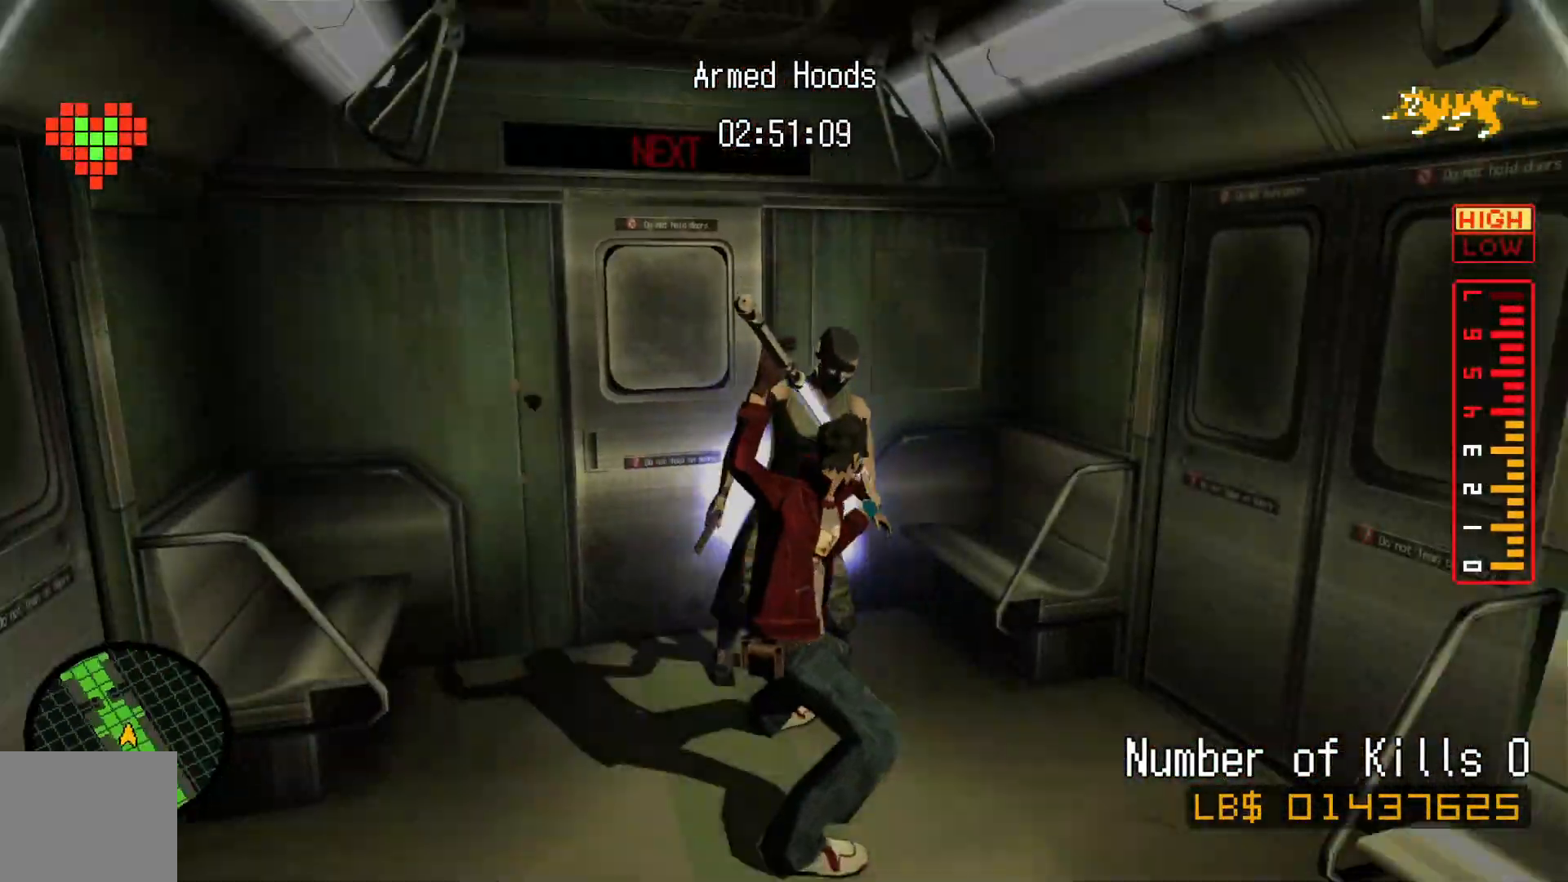
{"buttons": [], "left_stick": "center", "right_stick": "center", "events": []}
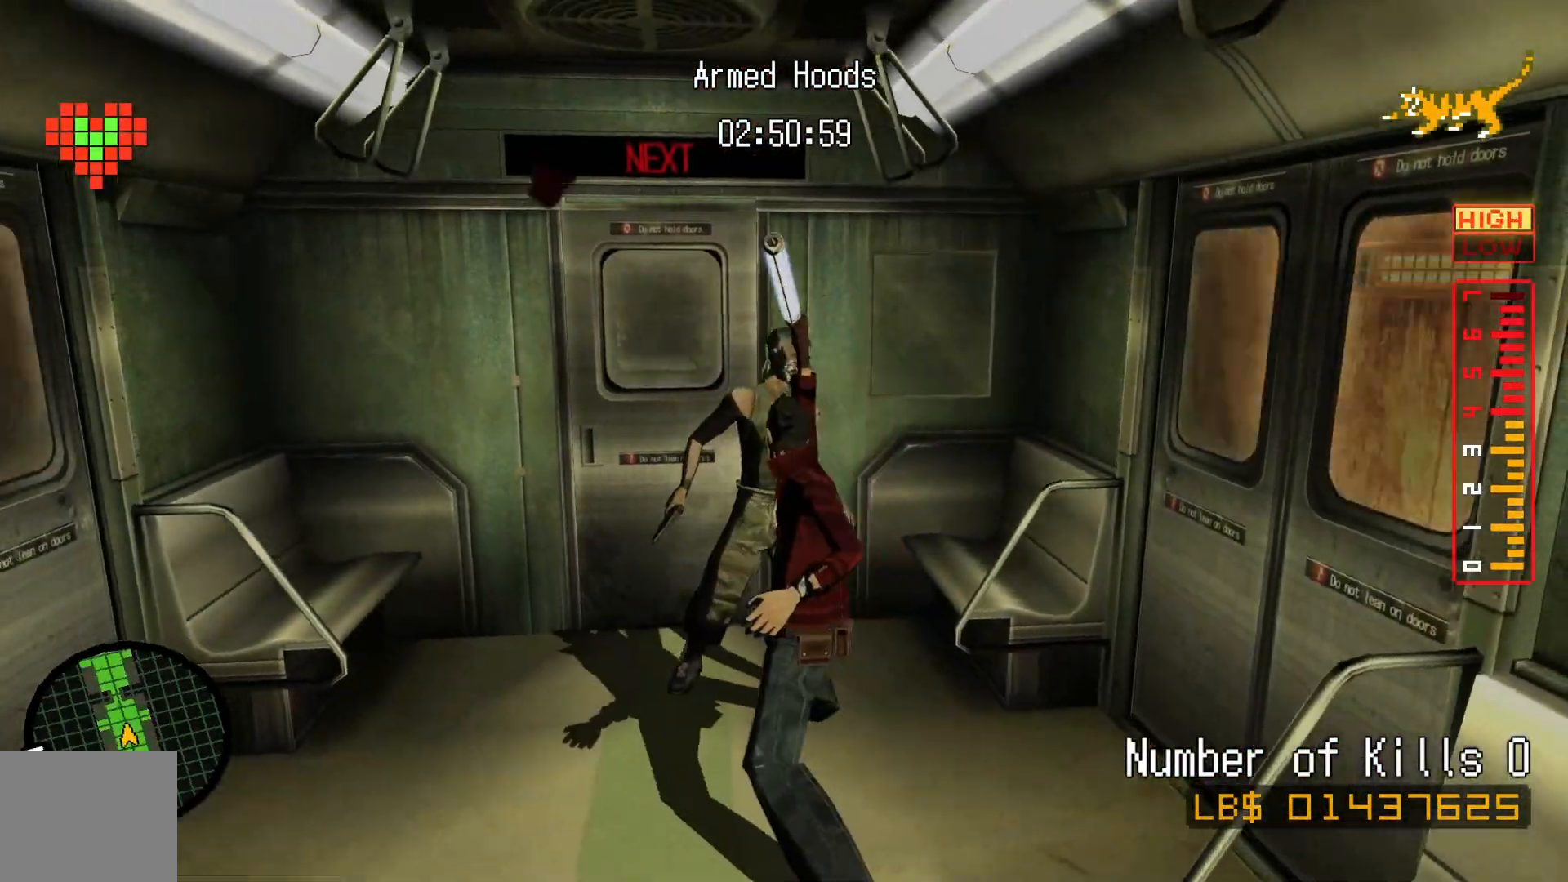
{"buttons": [], "left_stick": "center", "right_stick": "center", "events": []}
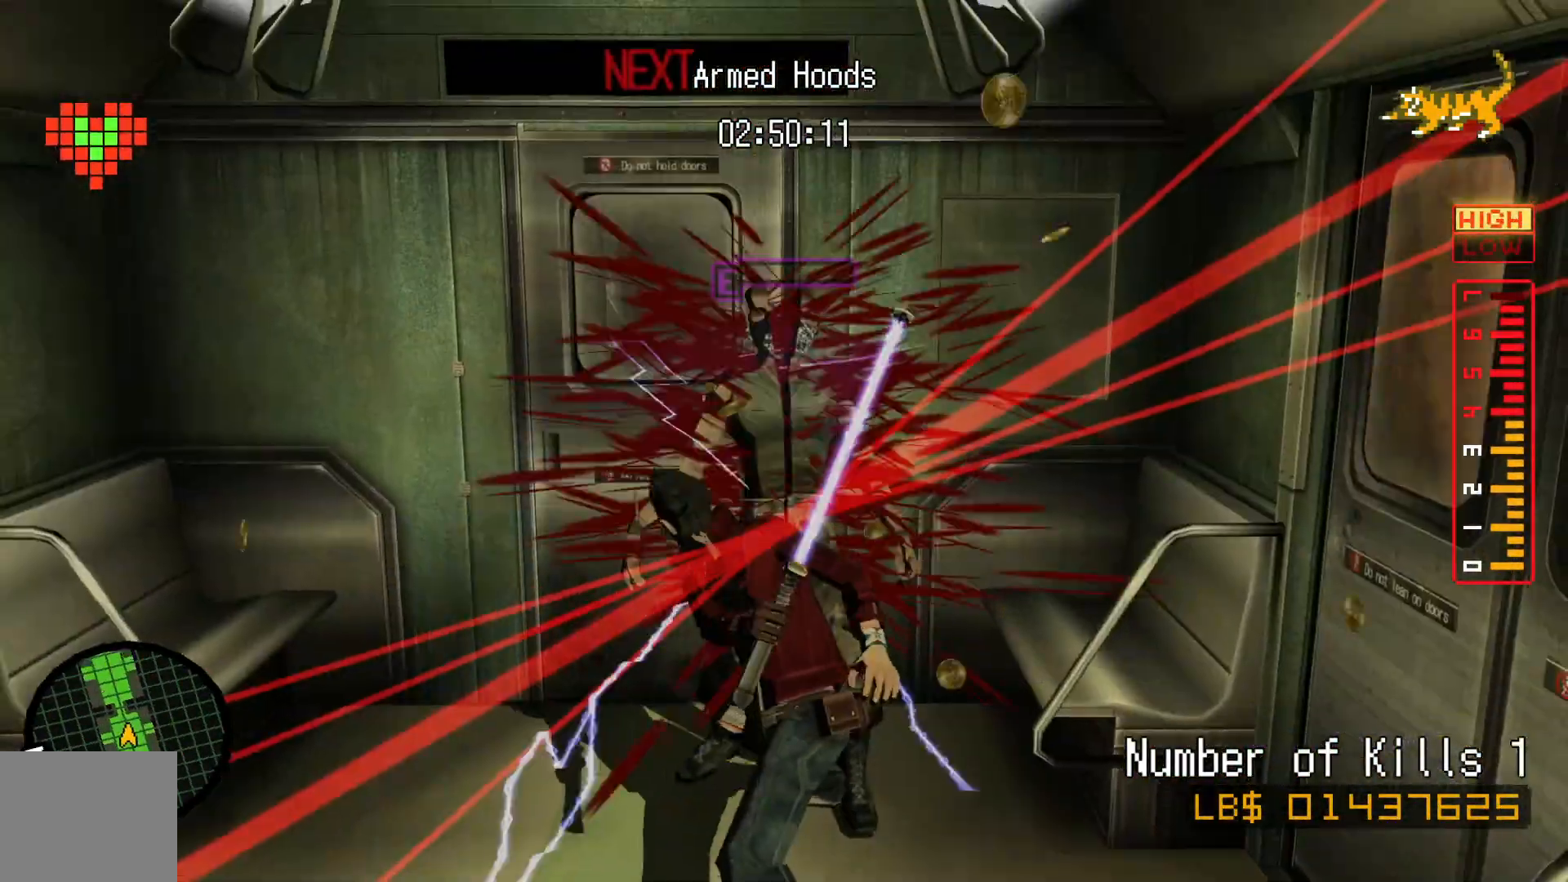
{"buttons": [], "left_stick": "center", "right_stick": "center"}